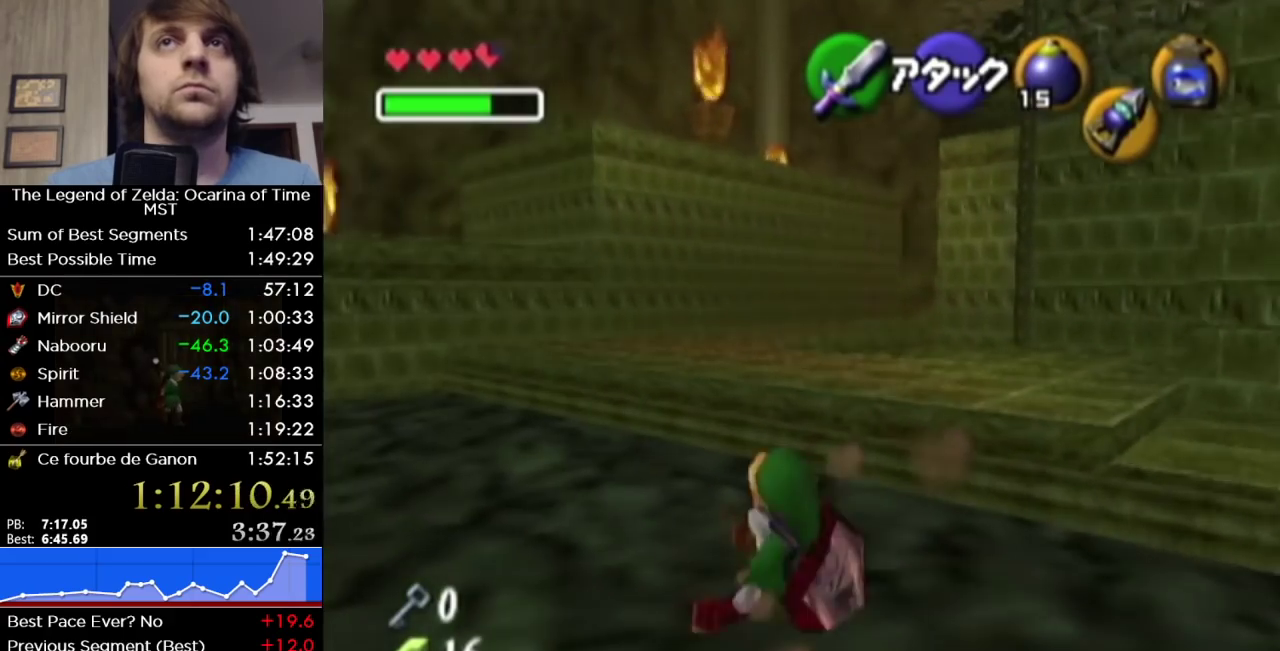
Gameplay with a controller (Nintendo layout); each line is a JSON object with the inputs held at the frame after it. "events" lists button and stick changes between this image and that frame as [ms after this image, input, new state], when the widget could be followed in between. Not read: L3 R3.
{"buttons": ["L1"], "left_stick": "up", "right_stick": "center", "events": [[283, "A", "down"], [350, "L1", "down"], [383, "left_stick", "up"], [417, "A", "up"]]}
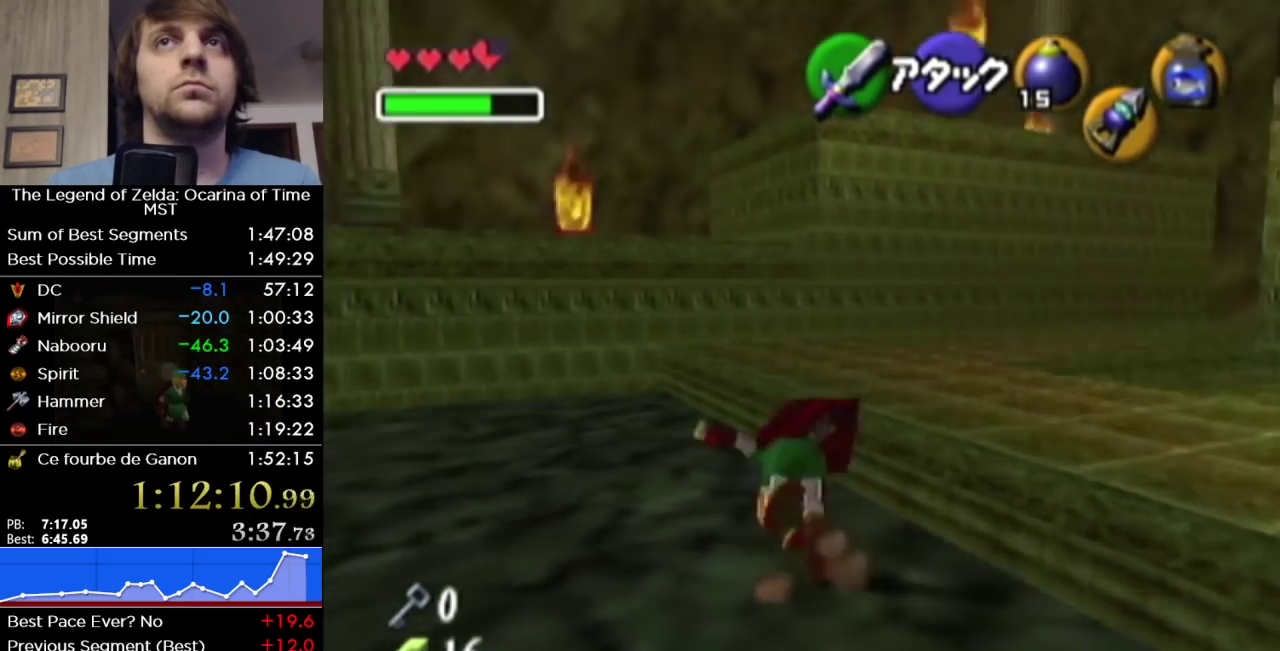
{"buttons": ["A", "L1"], "left_stick": "up-right", "right_stick": "center", "events": [[317, "left_stick", "up-right"], [383, "left_stick", "right"], [450, "A", "down"], [500, "left_stick", "up-right"]]}
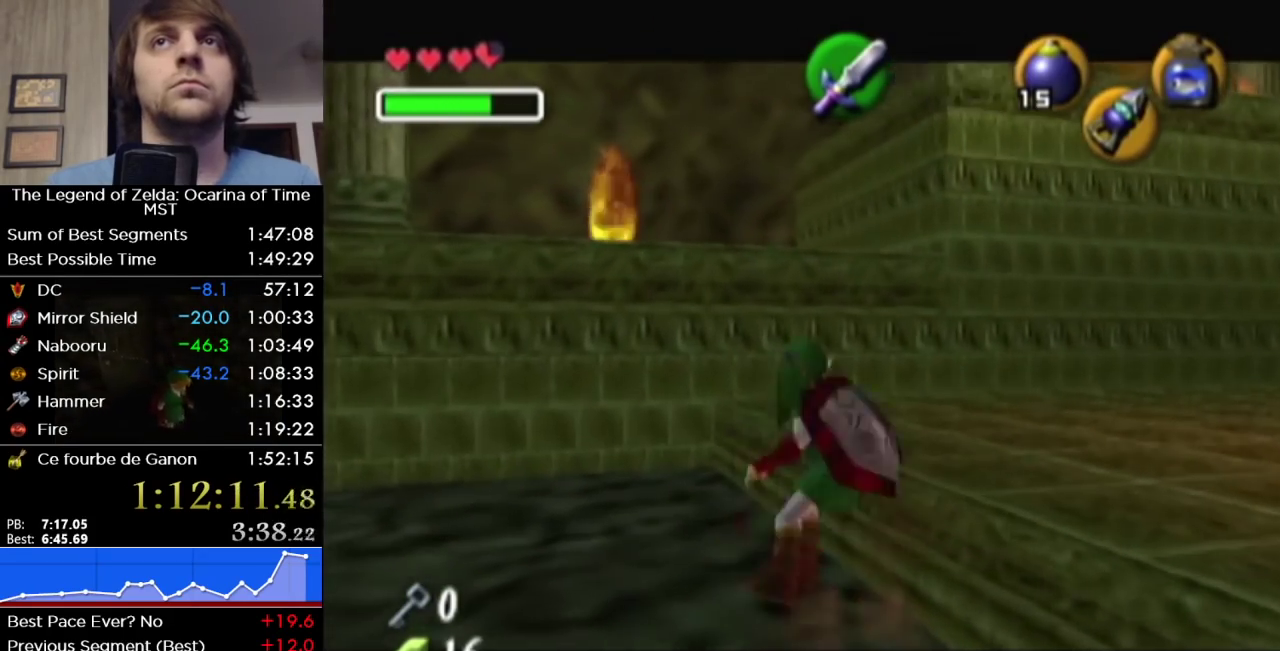
{"buttons": ["A"], "left_stick": "up", "right_stick": "center", "events": [[67, "A", "up"], [67, "left_stick", "up"], [167, "L1", "up"], [417, "A", "down"]]}
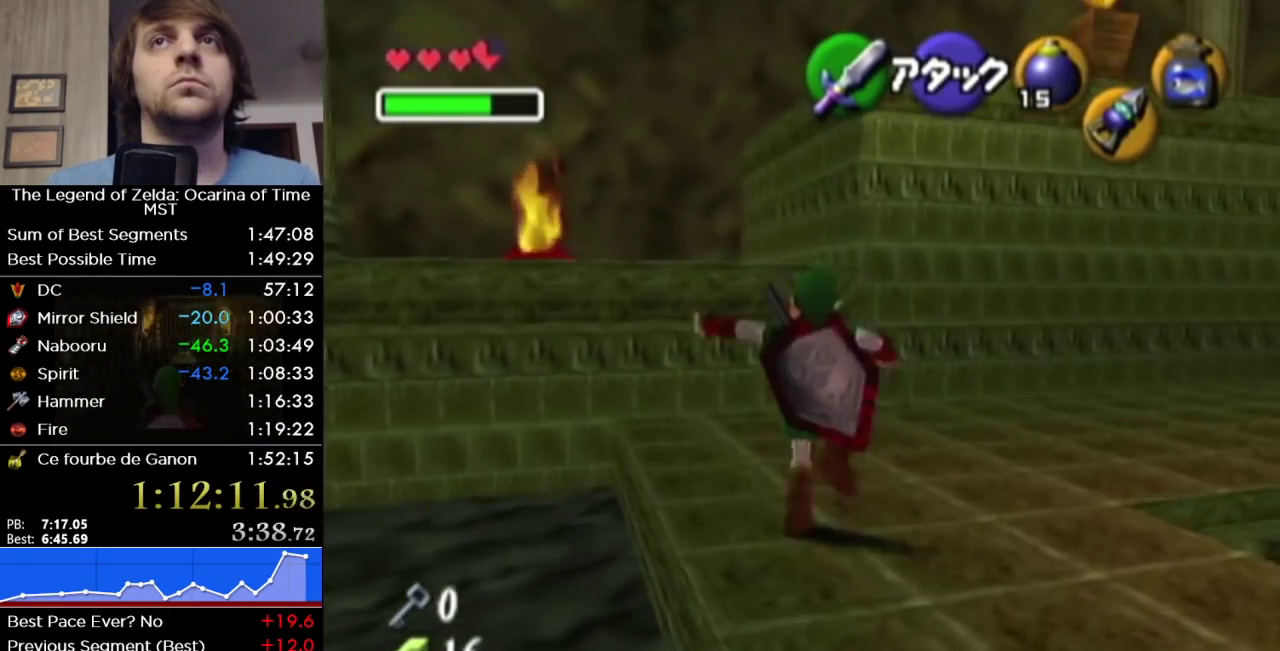
{"buttons": [], "left_stick": "up", "right_stick": "center", "events": [[100, "A", "up"]]}
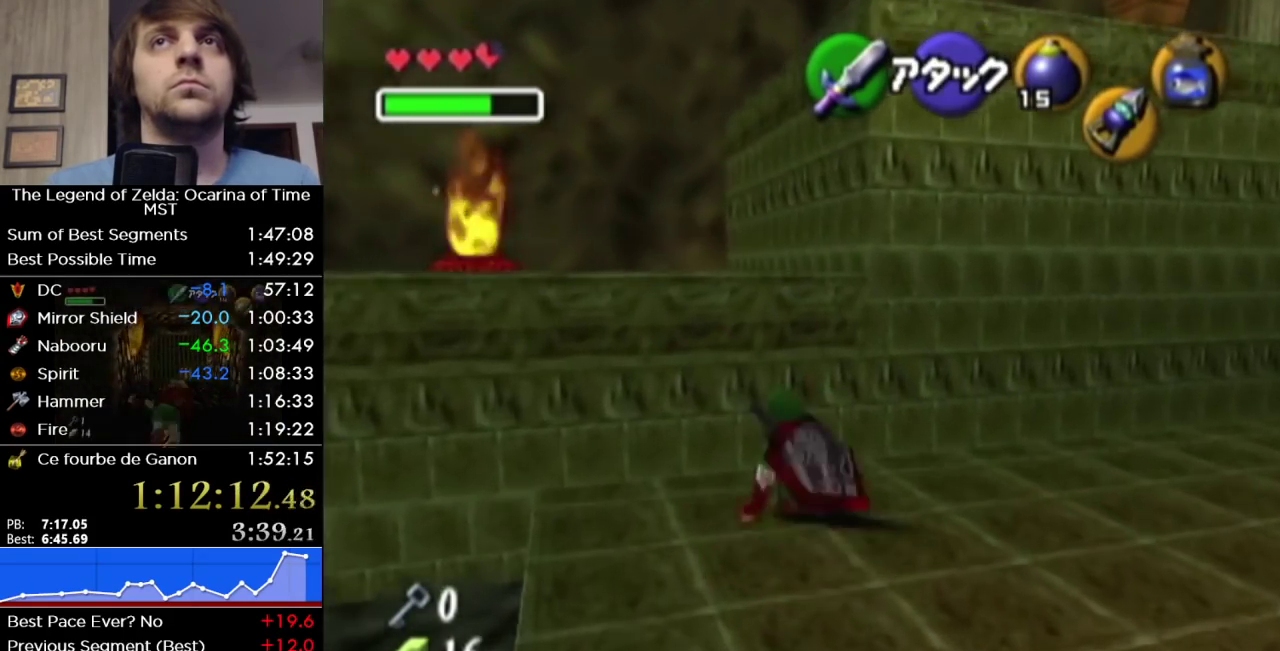
{"buttons": [], "left_stick": "up", "right_stick": "center", "events": [[33, "left_stick", "up-left"], [100, "left_stick", "up"], [350, "A", "down"], [433, "A", "up"]]}
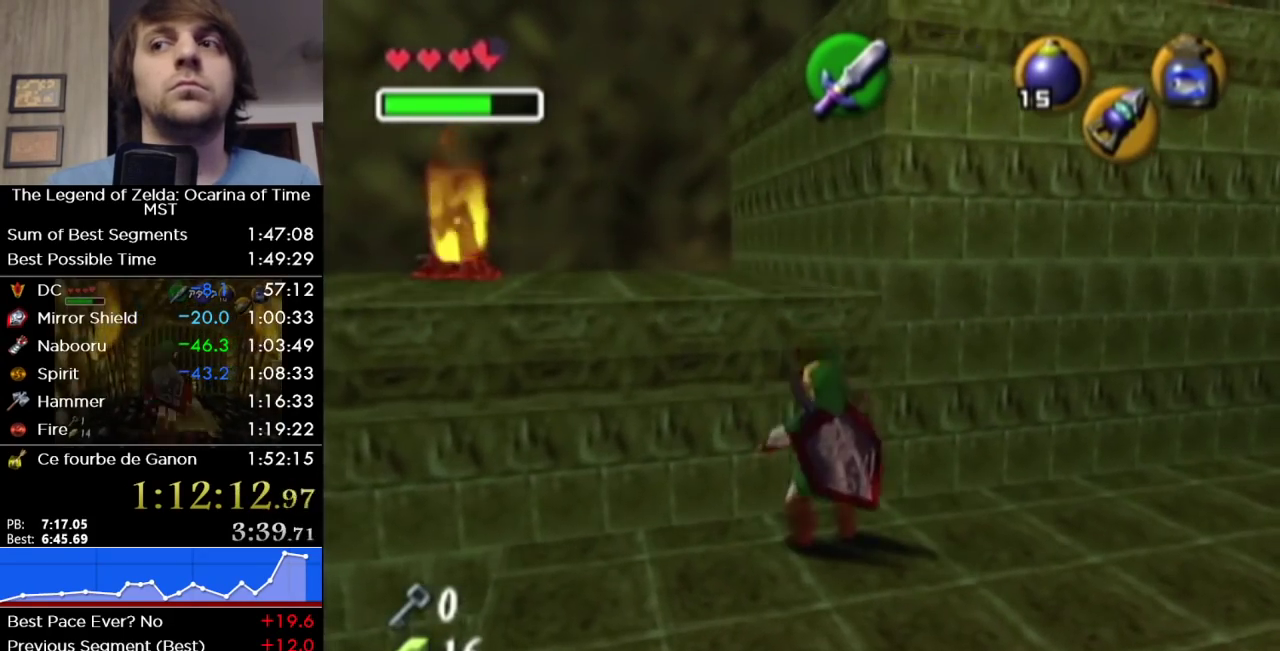
{"buttons": [], "left_stick": "up", "right_stick": "center", "events": []}
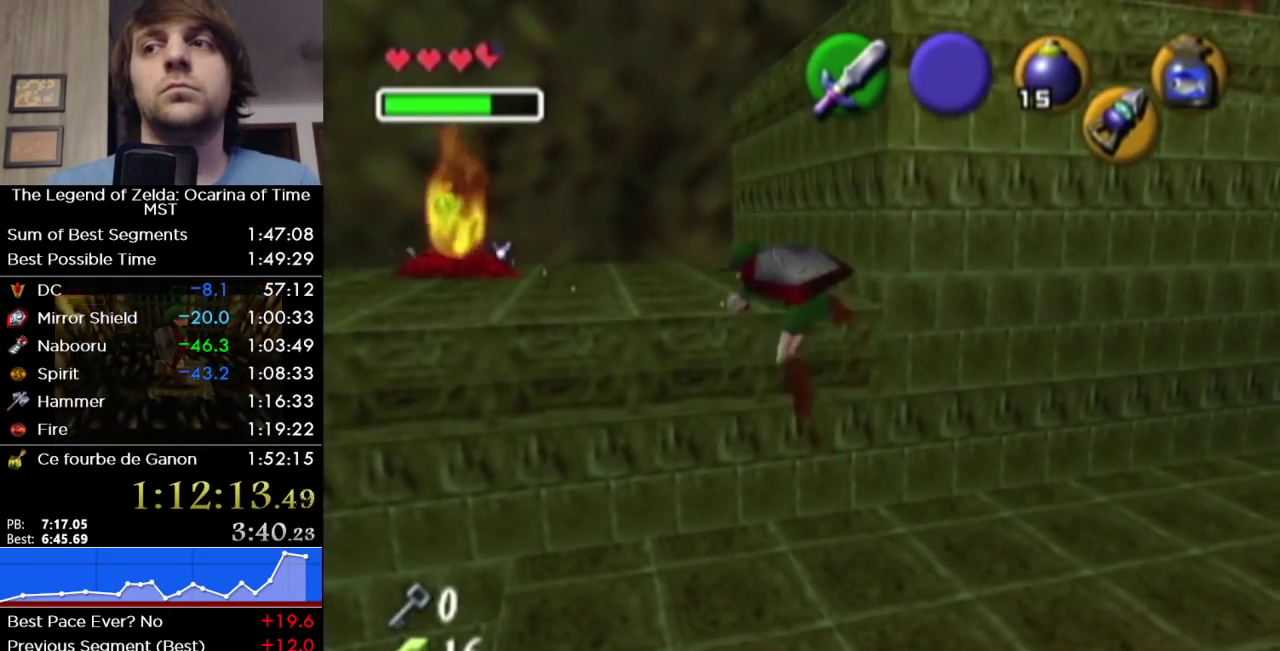
{"buttons": [], "left_stick": "up", "right_stick": "center", "events": []}
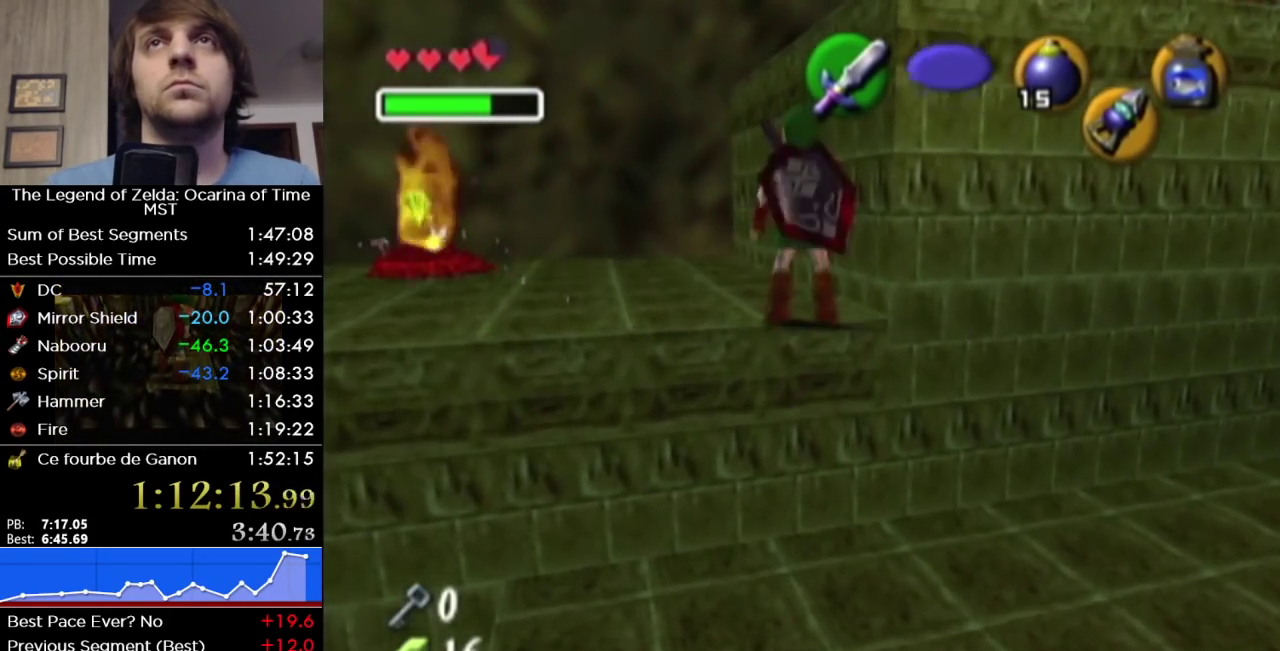
{"buttons": [], "left_stick": "up-right", "right_stick": "center", "events": [[133, "left_stick", "up-right"], [250, "A", "down"], [350, "A", "up"]]}
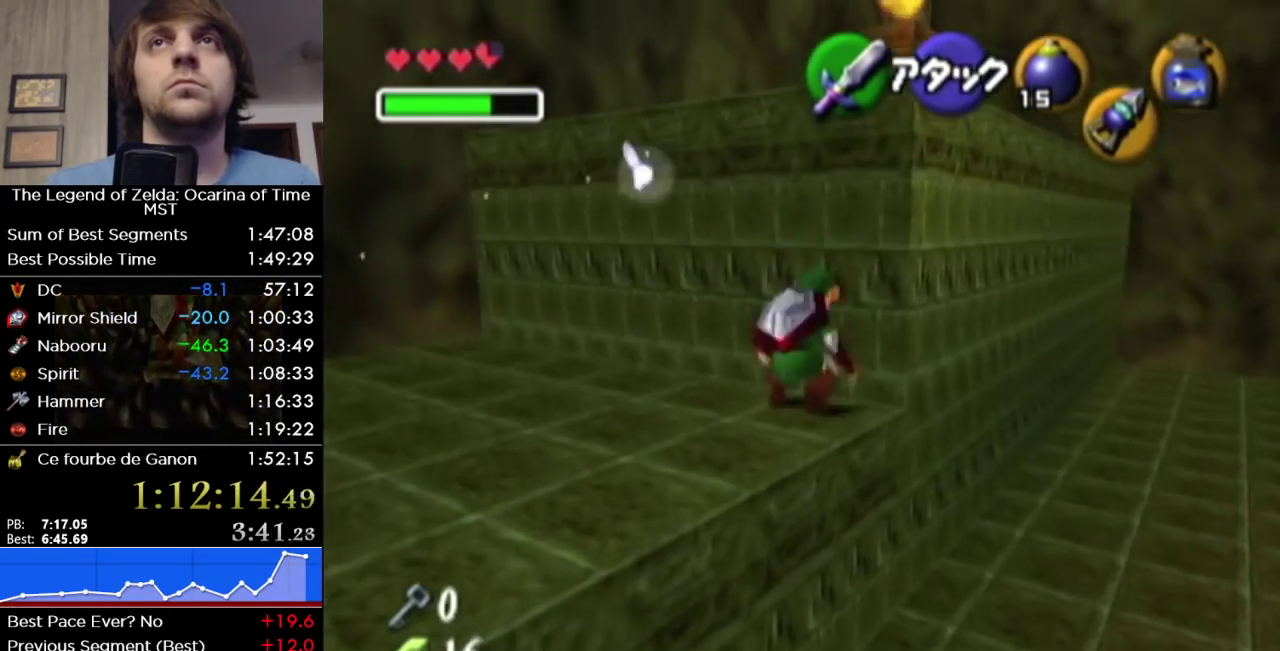
{"buttons": ["L1"], "left_stick": "up", "right_stick": "center", "events": [[67, "L1", "down"], [167, "left_stick", "up"]]}
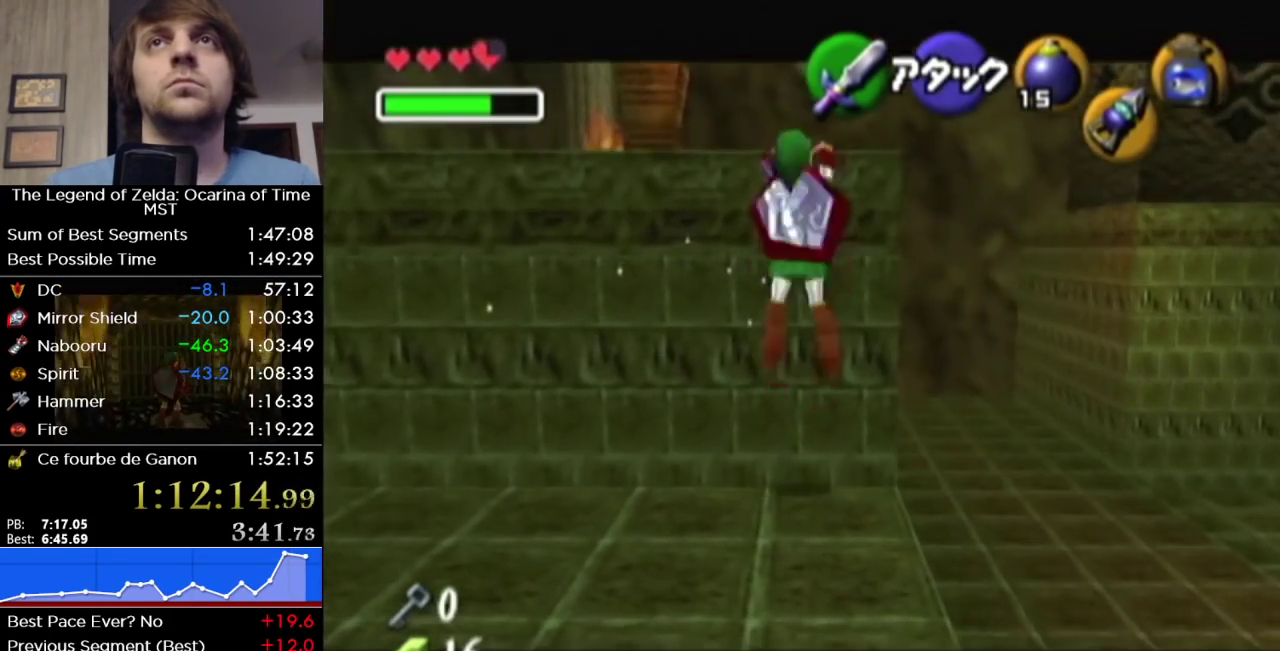
{"buttons": [], "left_stick": "center", "right_stick": "center", "events": [[317, "L1", "up"], [317, "left_stick", "center"]]}
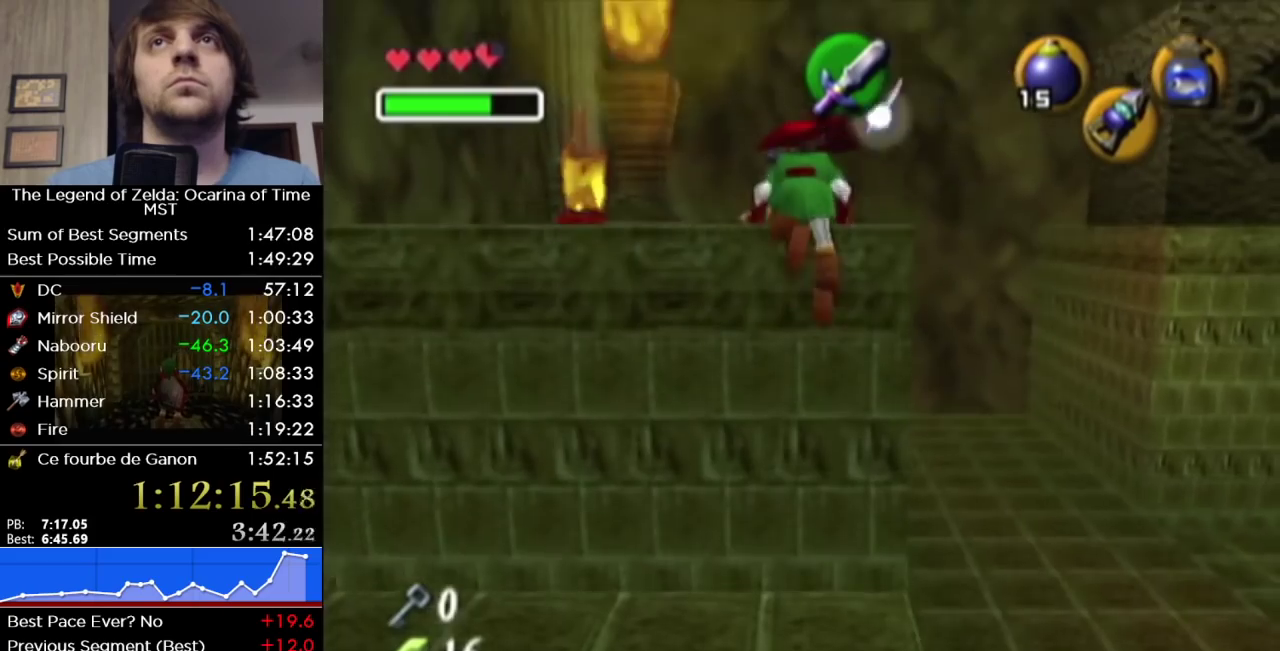
{"buttons": [], "left_stick": "center", "right_stick": "center", "events": []}
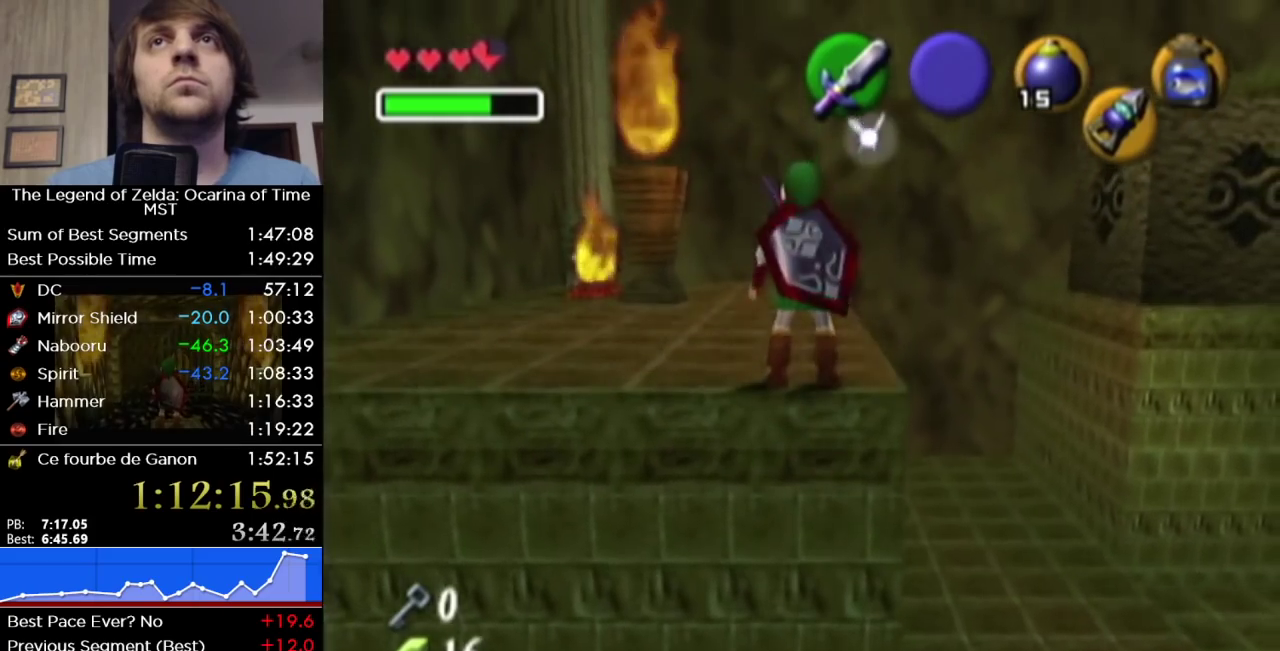
{"buttons": ["A", "L1"], "left_stick": "right", "right_stick": "center", "events": [[33, "left_stick", "left"], [133, "left_stick", "center"], [183, "L1", "down"], [383, "left_stick", "right"], [417, "A", "down"]]}
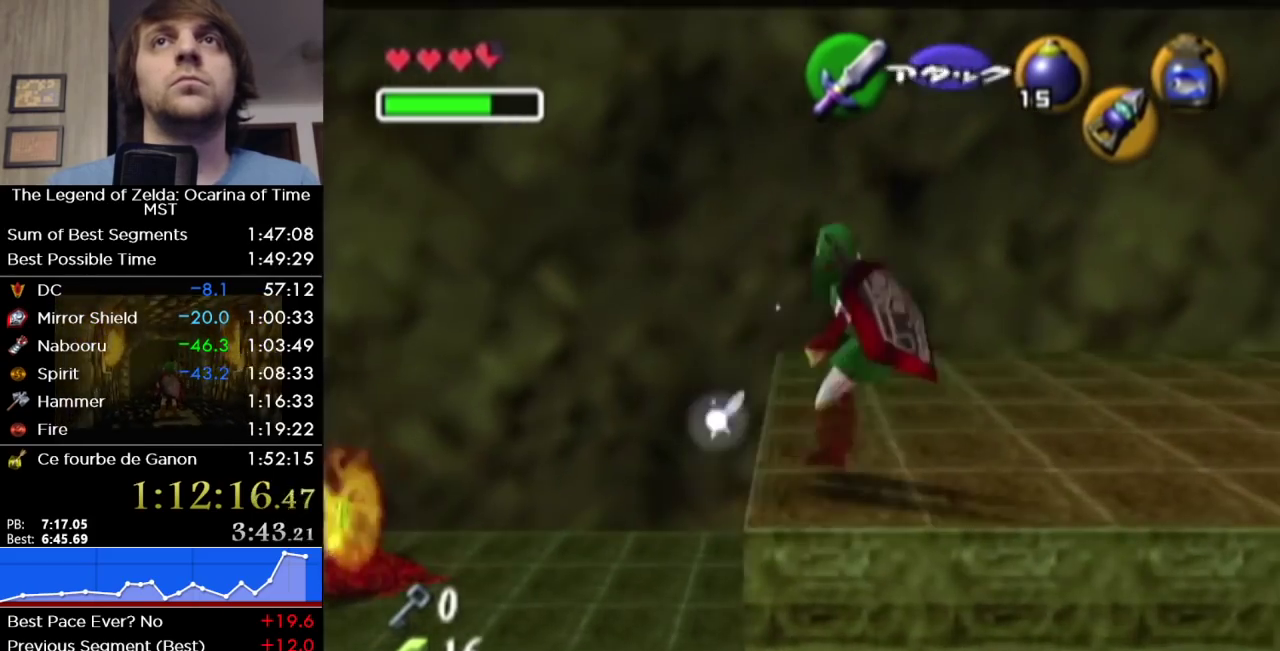
{"buttons": ["L1"], "left_stick": "right", "right_stick": "center", "events": [[100, "A", "up"], [250, "A", "down"], [417, "A", "up"]]}
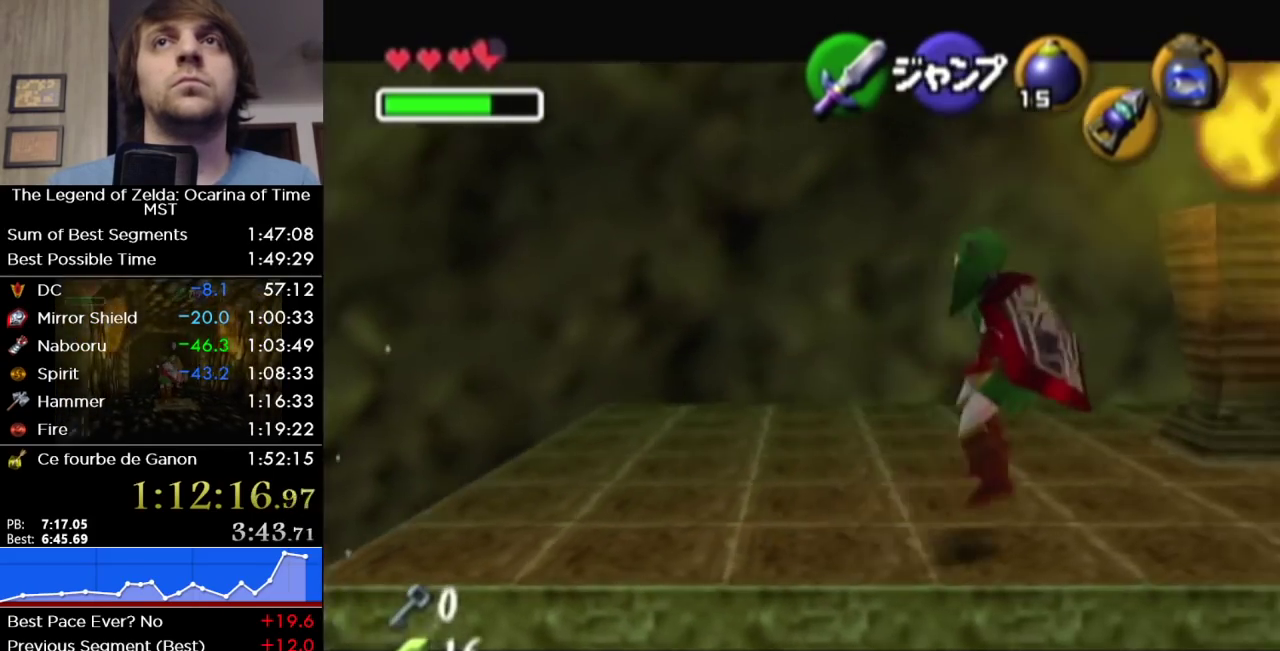
{"buttons": ["L1"], "left_stick": "right", "right_stick": "center", "events": [[167, "A", "down"], [317, "A", "up"]]}
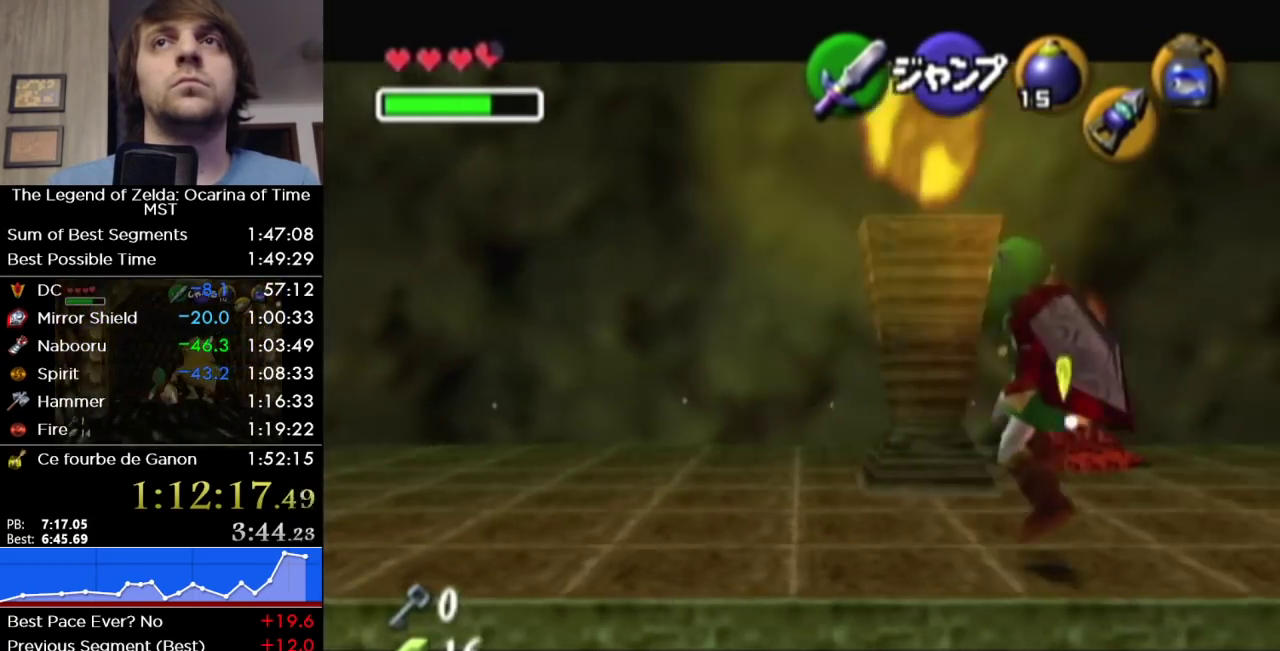
{"buttons": ["L1"], "left_stick": "center", "right_stick": "center", "events": [[317, "A", "down"], [467, "A", "up"], [467, "left_stick", "center"]]}
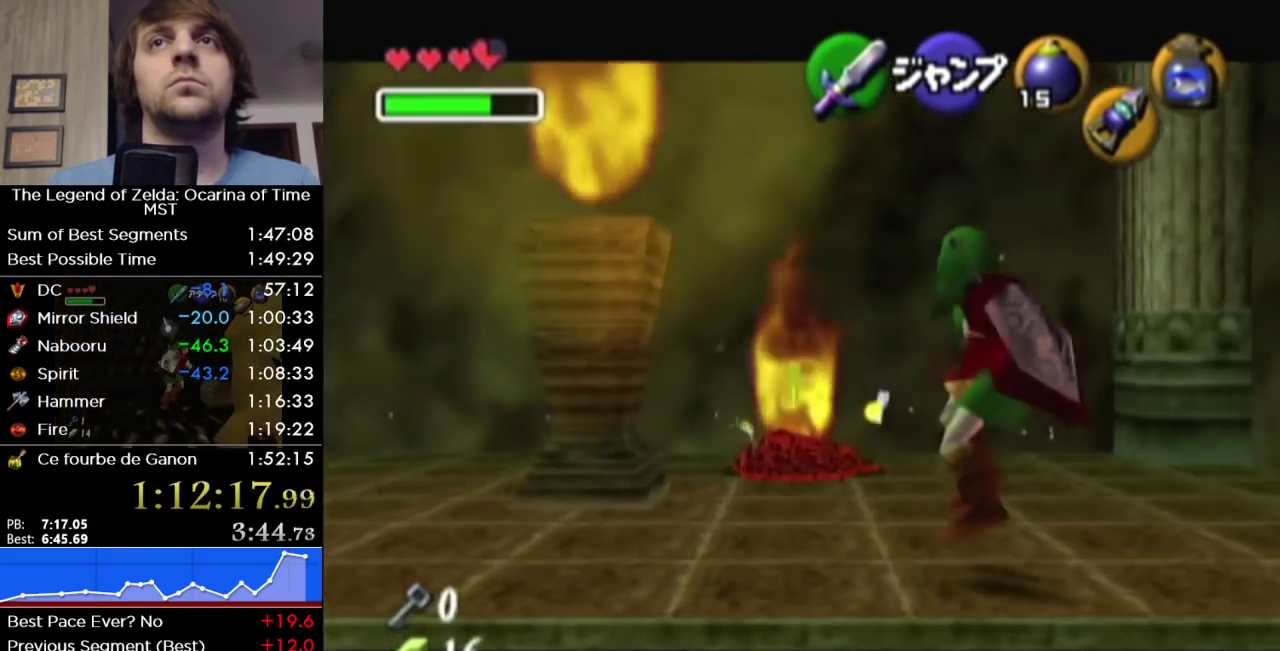
{"buttons": [], "left_stick": "down", "right_stick": "center", "events": [[183, "L1", "up"], [183, "left_stick", "down"]]}
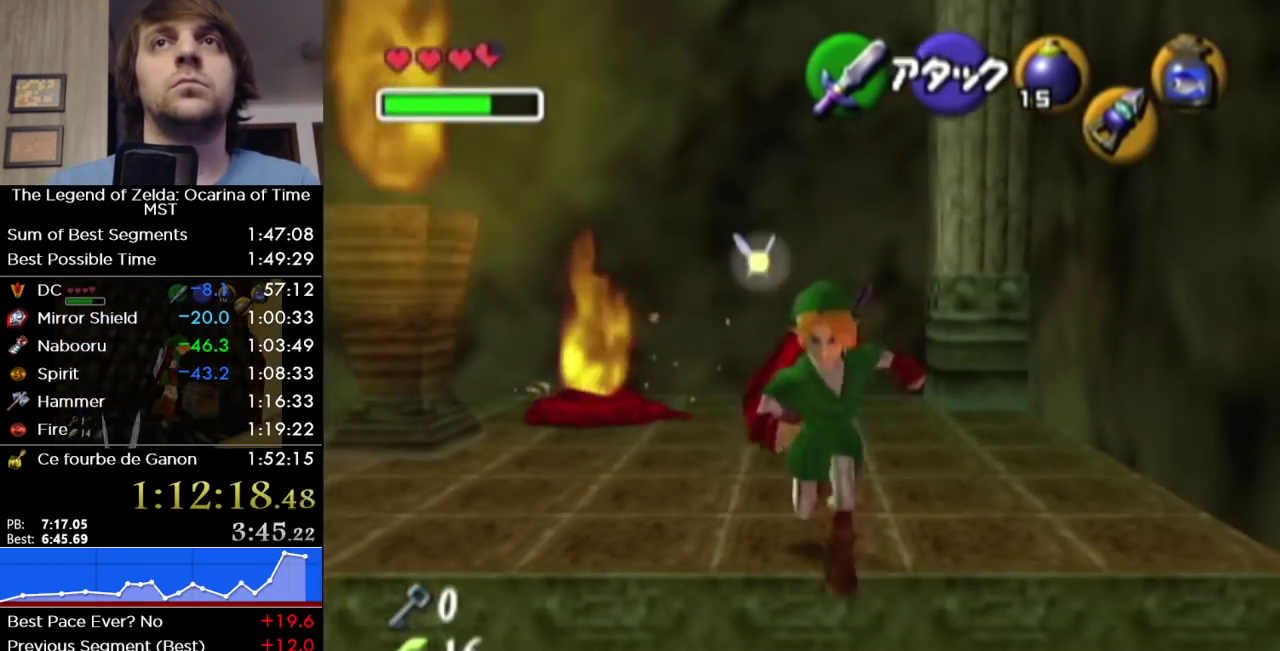
{"buttons": [], "left_stick": "down", "right_stick": "center", "events": []}
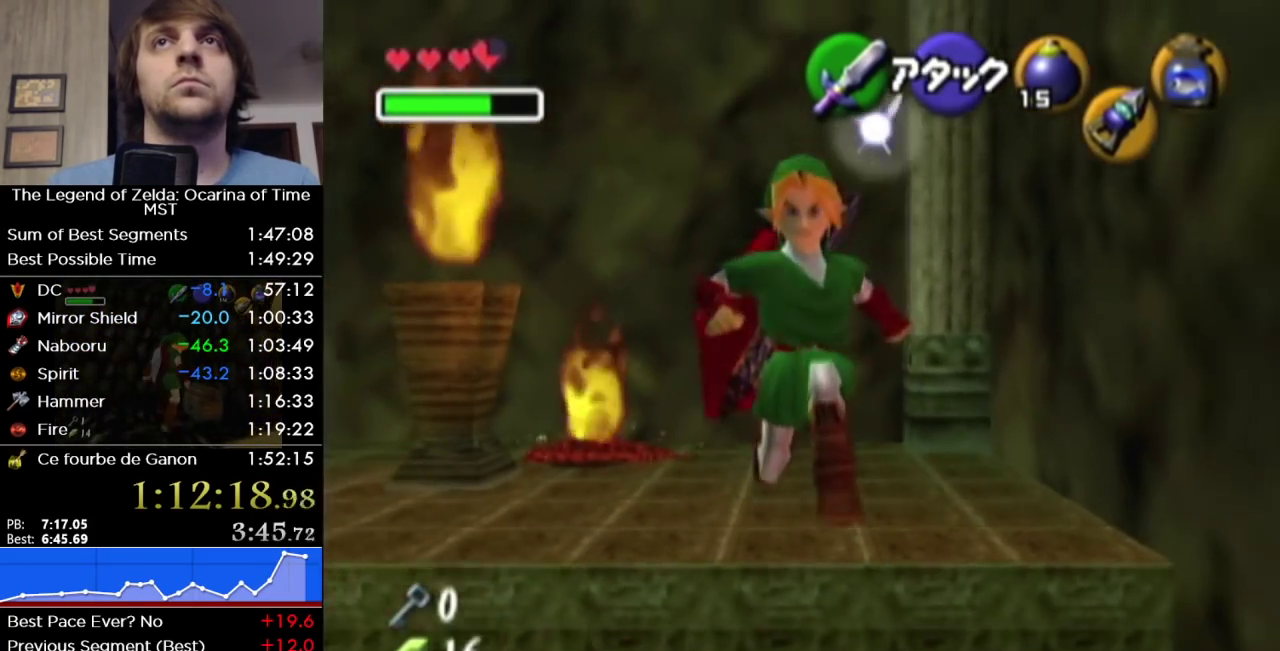
{"buttons": [], "left_stick": "down", "right_stick": "center", "events": []}
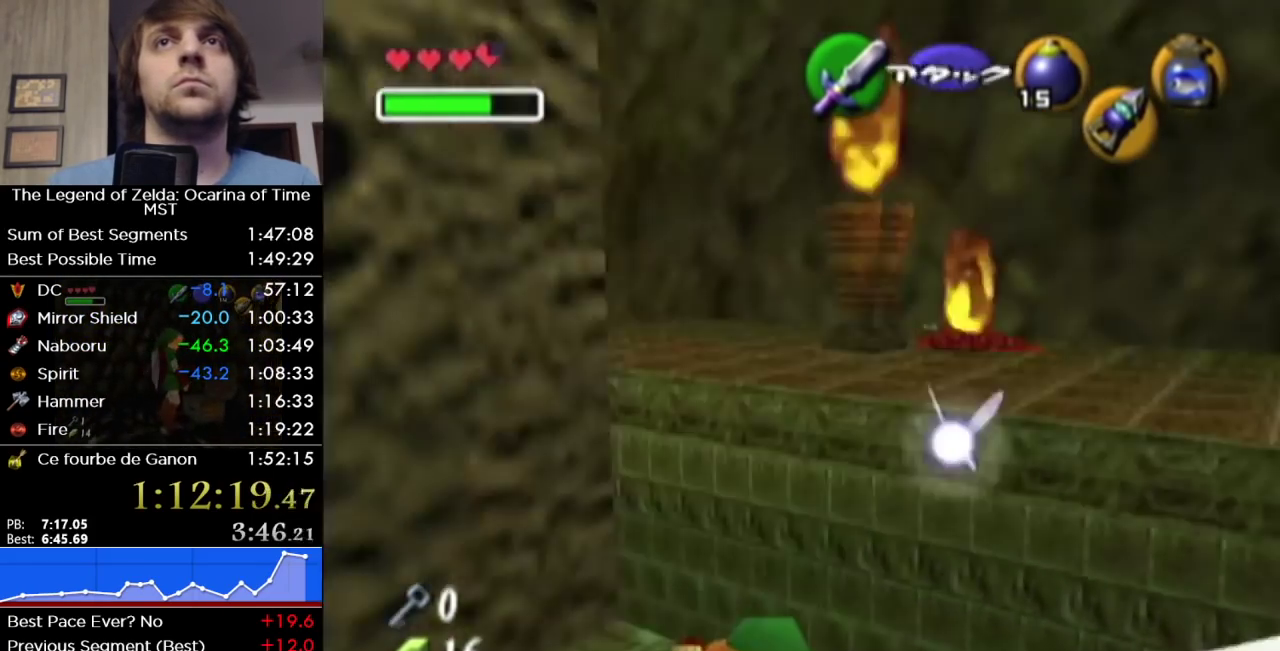
{"buttons": [], "left_stick": "center", "right_stick": "center", "events": [[500, "left_stick", "center"]]}
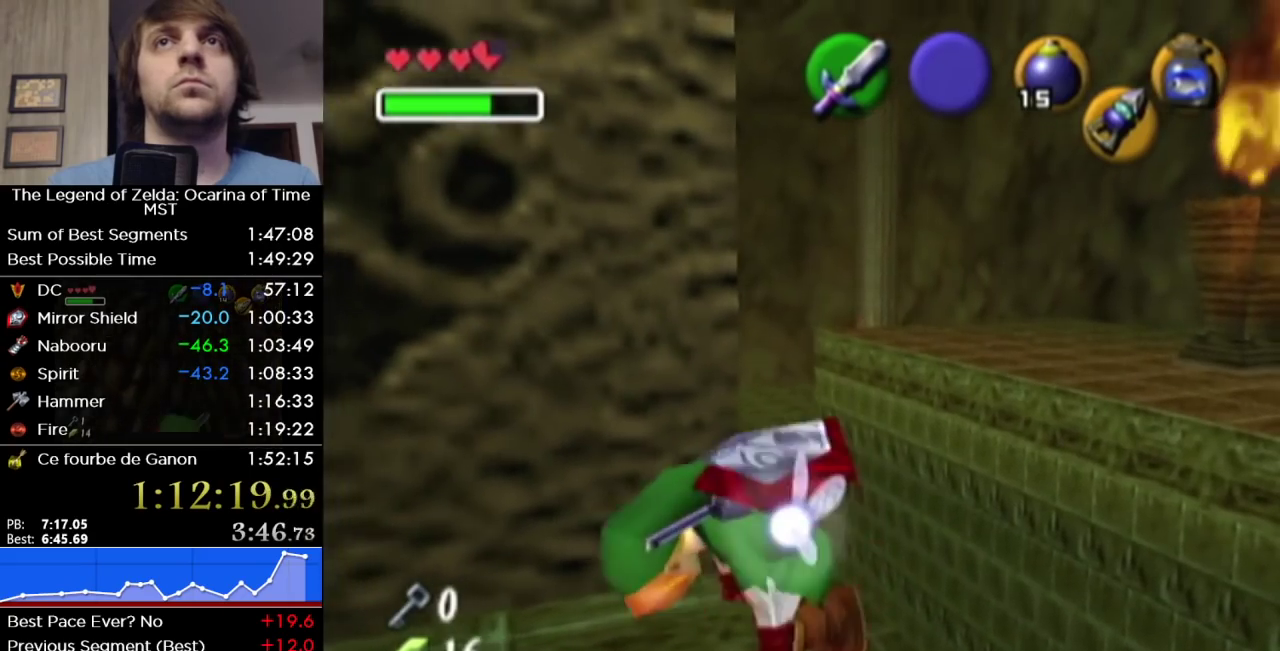
{"buttons": [], "left_stick": "center", "right_stick": "center", "events": []}
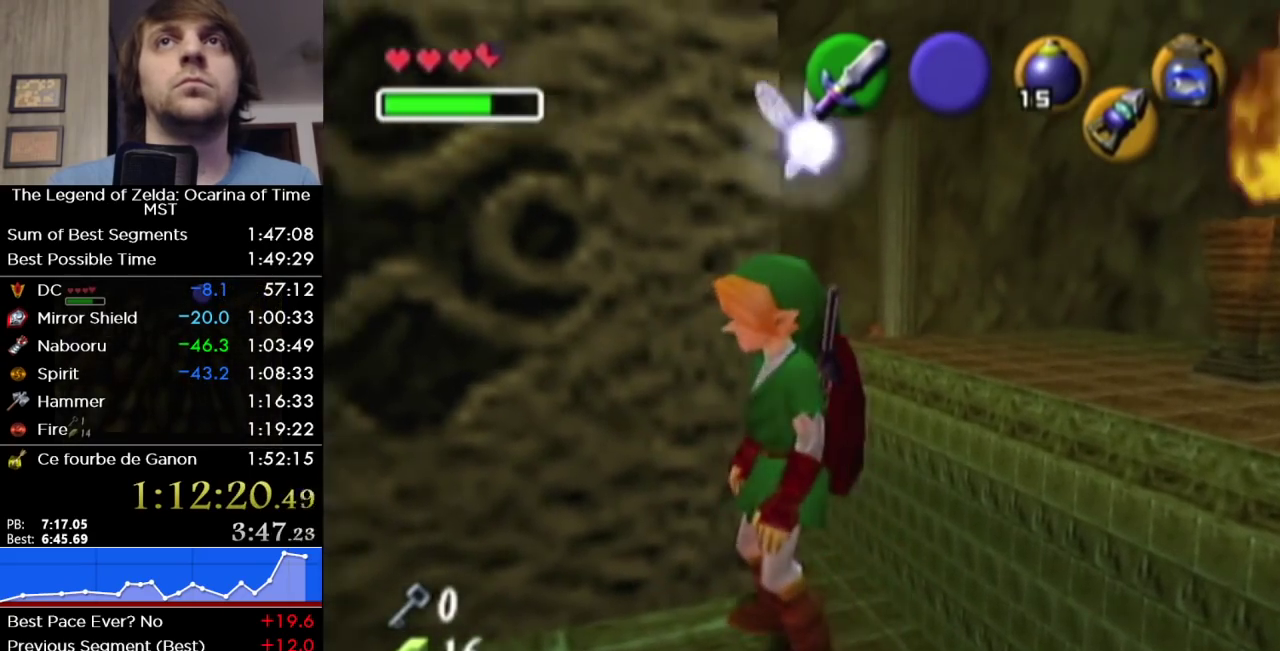
{"buttons": [], "left_stick": "center", "right_stick": "center", "events": [[67, "Y", "down"], [167, "Y", "up"], [317, "left_stick", "up"], [417, "left_stick", "center"]]}
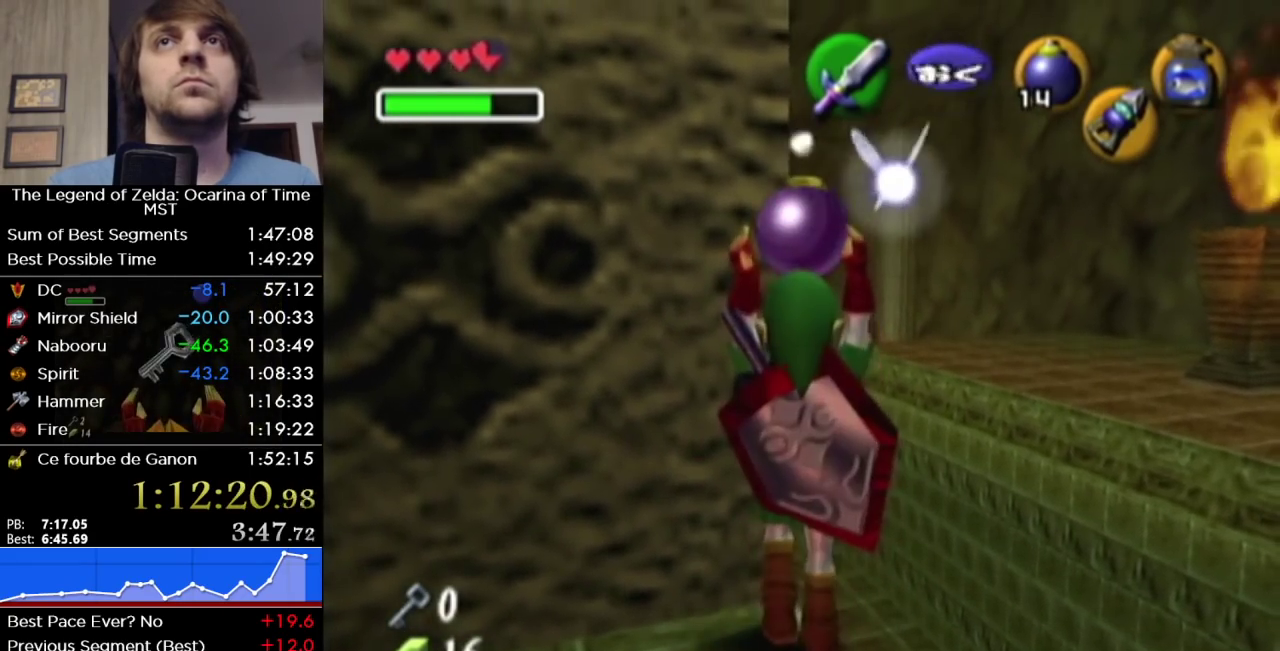
{"buttons": ["L1"], "left_stick": "left", "right_stick": "center", "events": [[33, "L1", "down"], [317, "left_stick", "left"]]}
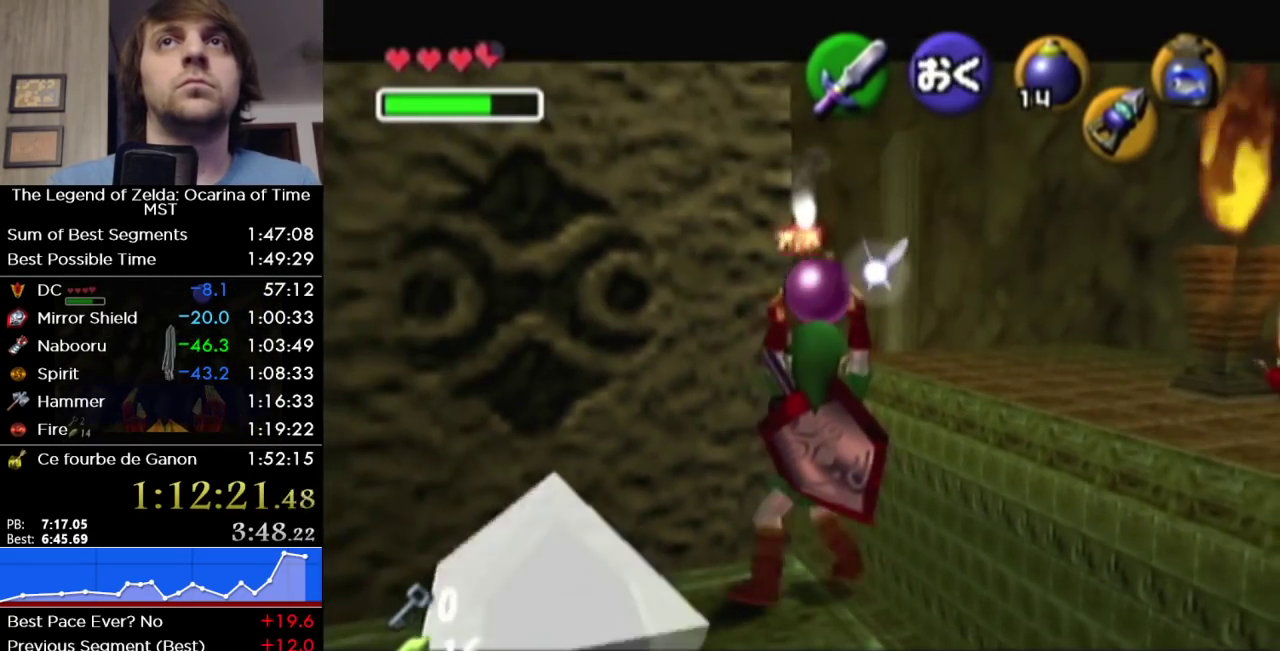
{"buttons": ["L1"], "left_stick": "left", "right_stick": "center", "events": []}
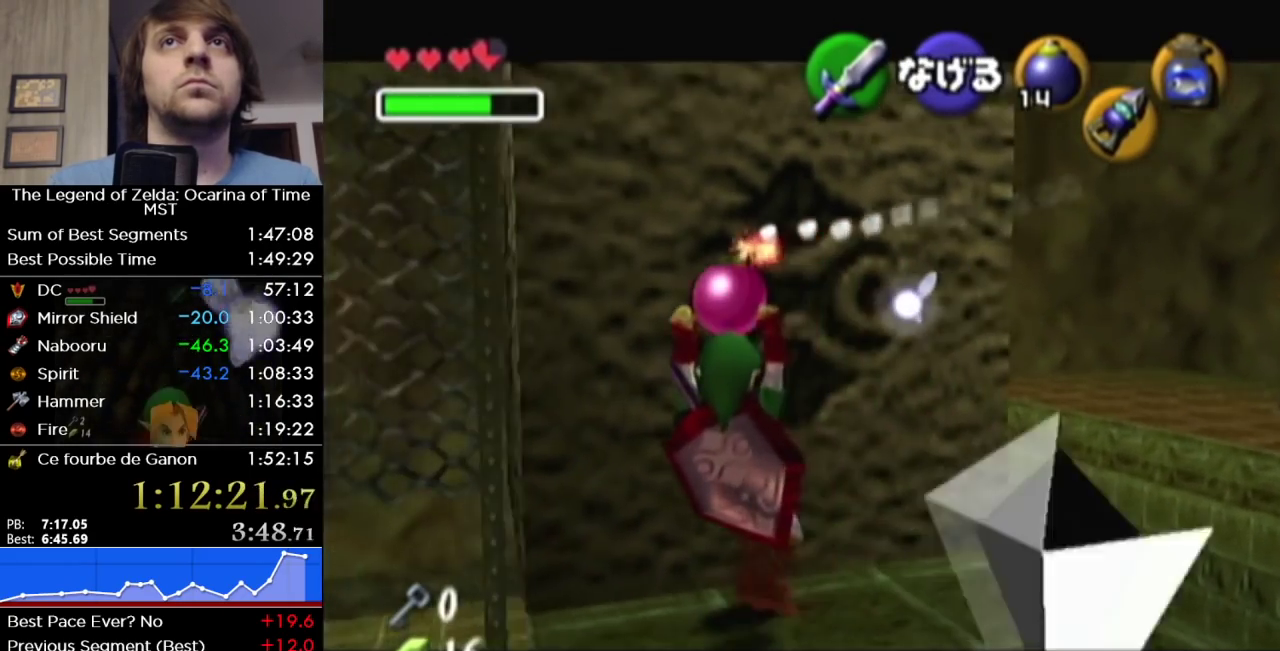
{"buttons": ["L1"], "left_stick": "left", "right_stick": "center", "events": []}
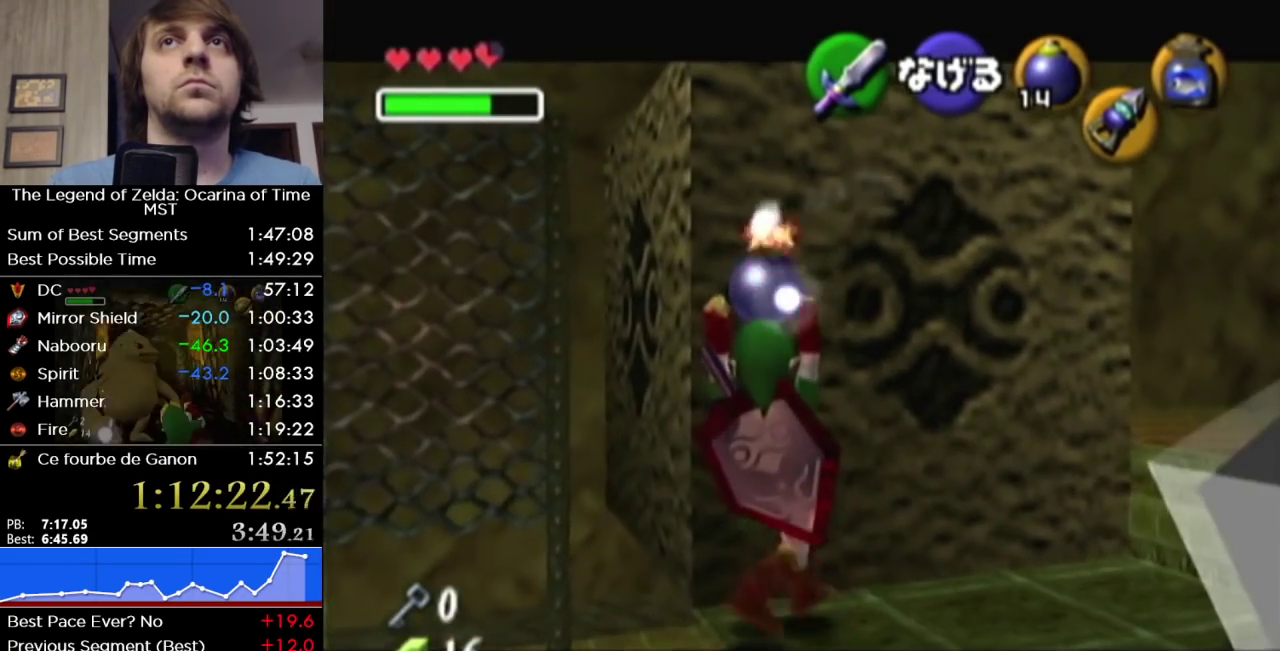
{"buttons": ["L1"], "left_stick": "right", "right_stick": "center", "events": [[467, "left_stick", "right"]]}
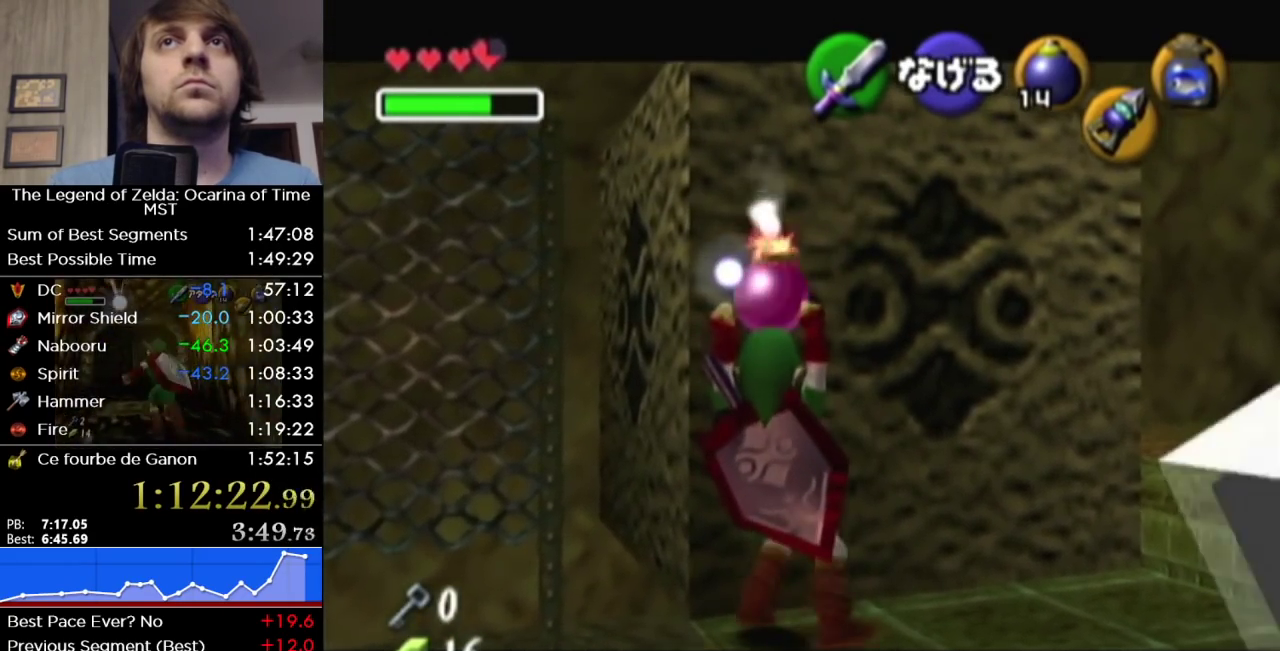
{"buttons": [], "left_stick": "center", "right_stick": "center", "events": [[17, "left_stick", "center"], [433, "L1", "up"]]}
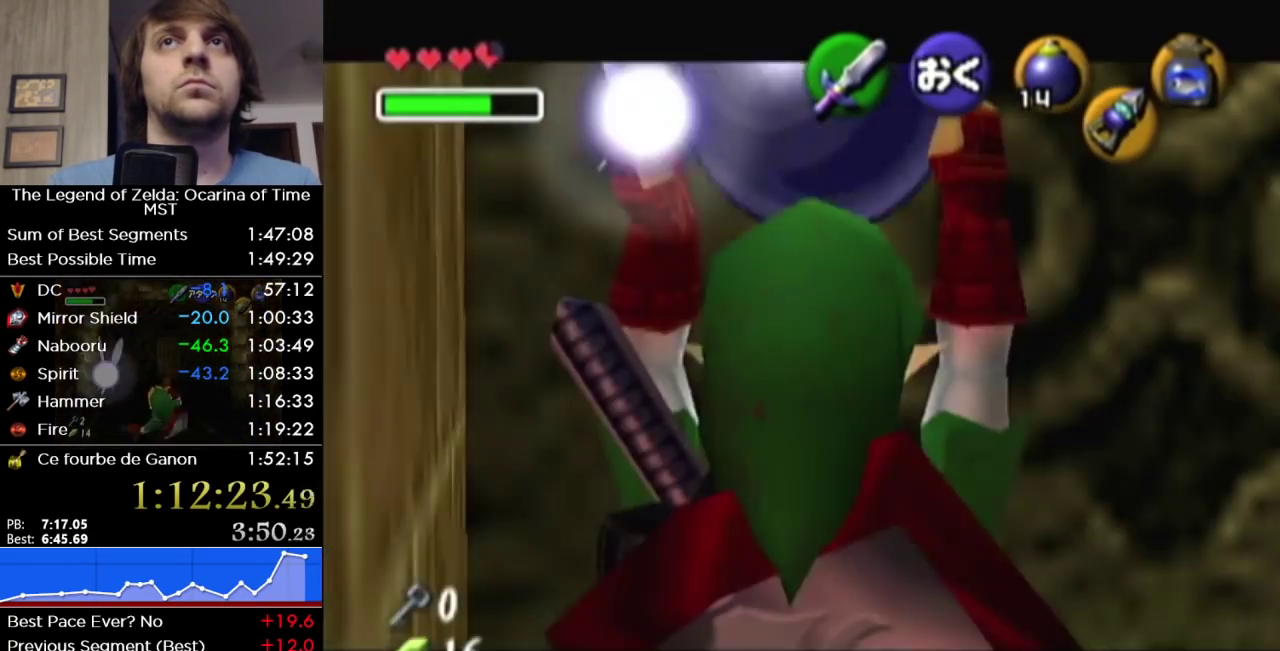
{"buttons": [], "left_stick": "center", "right_stick": "center", "events": []}
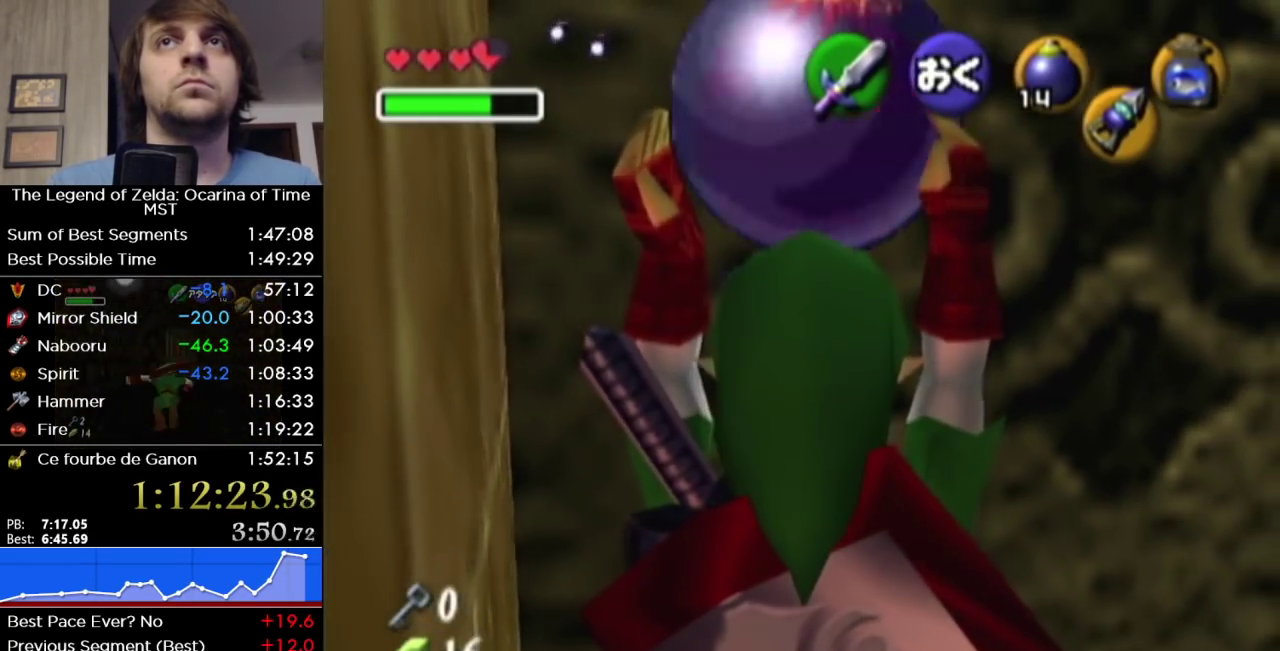
{"buttons": ["L1"], "left_stick": "left", "right_stick": "center", "events": [[350, "L1", "down"], [350, "left_stick", "left"]]}
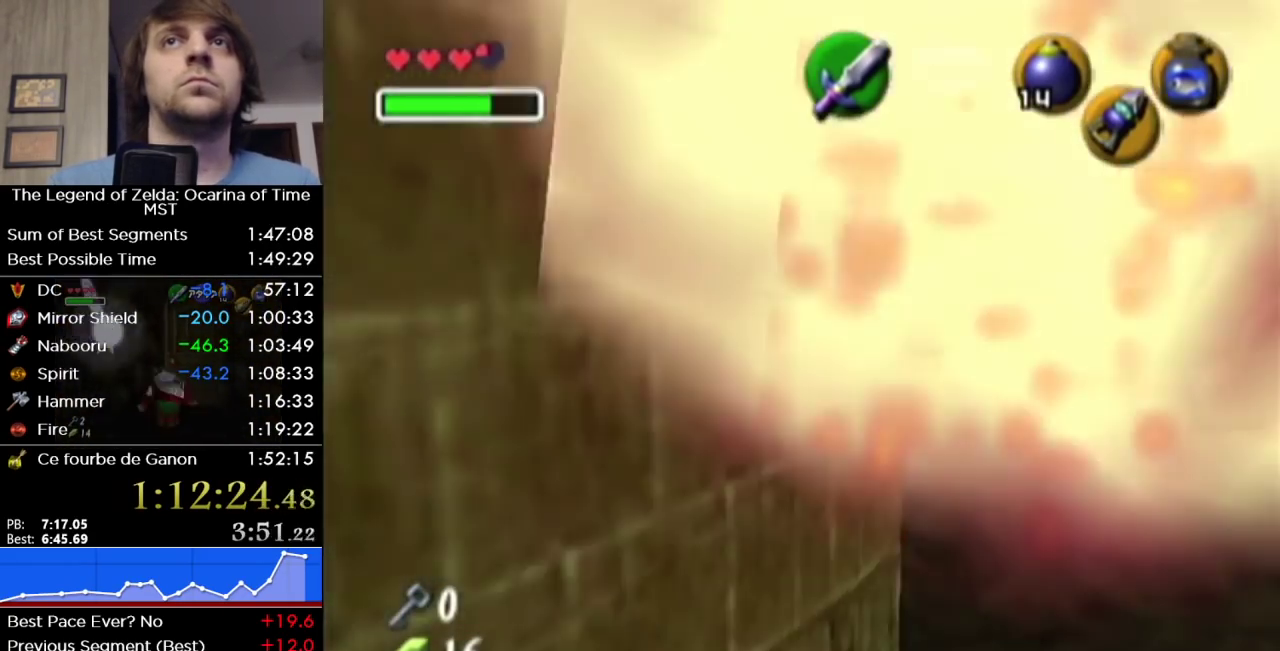
{"buttons": ["A", "L1"], "left_stick": "left", "right_stick": "center", "events": [[350, "A", "down"], [417, "A", "up"], [467, "A", "down"]]}
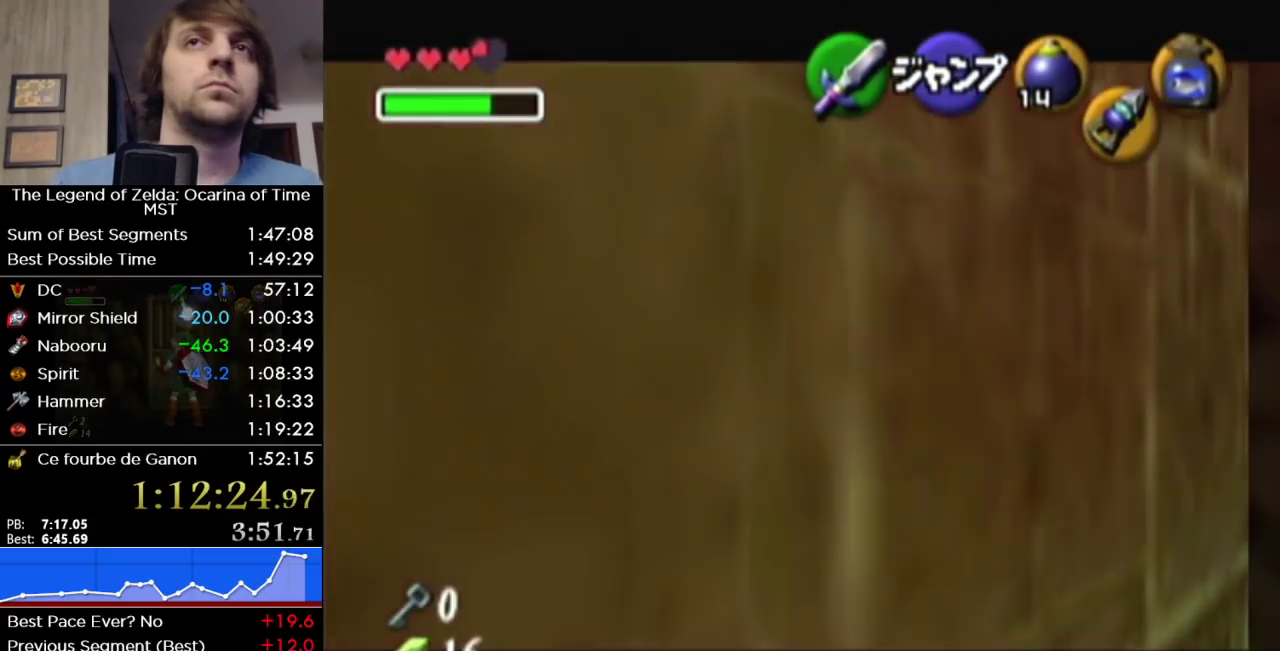
{"buttons": ["A", "L1"], "left_stick": "left", "right_stick": "center", "events": [[33, "A", "up"], [350, "A", "down"]]}
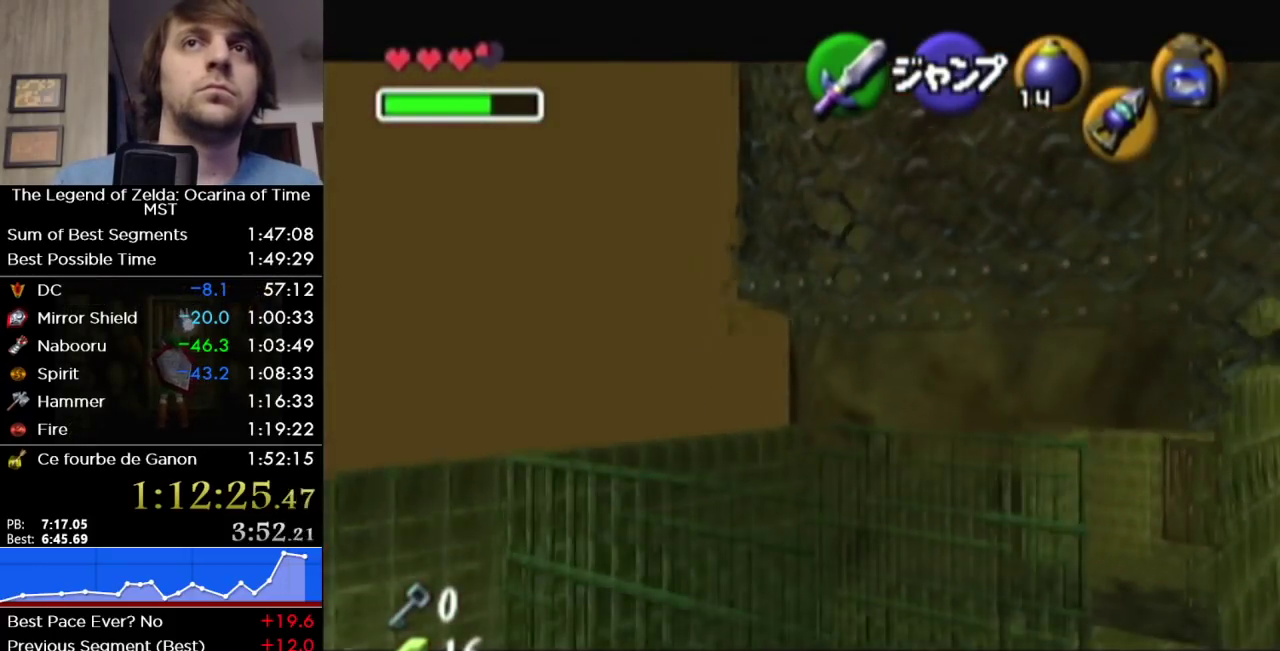
{"buttons": ["L1"], "left_stick": "left", "right_stick": "center", "events": [[33, "A", "up"], [100, "A", "down"], [417, "A", "up"]]}